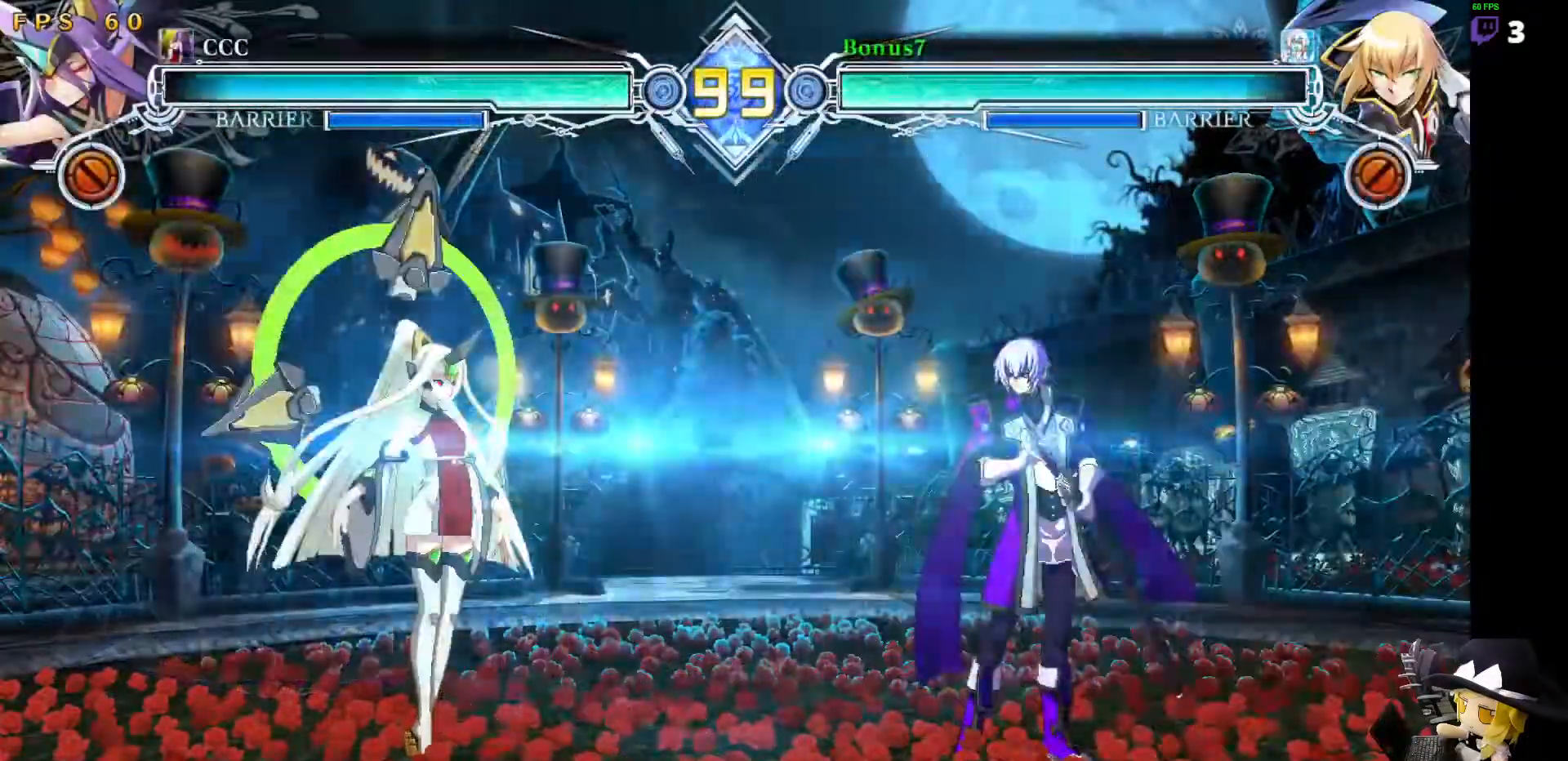
Gameplay with a controller (arcade stick); each line is a JSON object with the inputs held at the frame after it. "events" lists button and stick changes between this image and that frame as [ms after this image, input, new state], when the widget could be followed in between. Not read: DPAD_DOWN L3 R3 other_buttons.
{"buttons": ["DPAD_LEFT"], "events": [[489, "DPAD_LEFT", "down"]]}
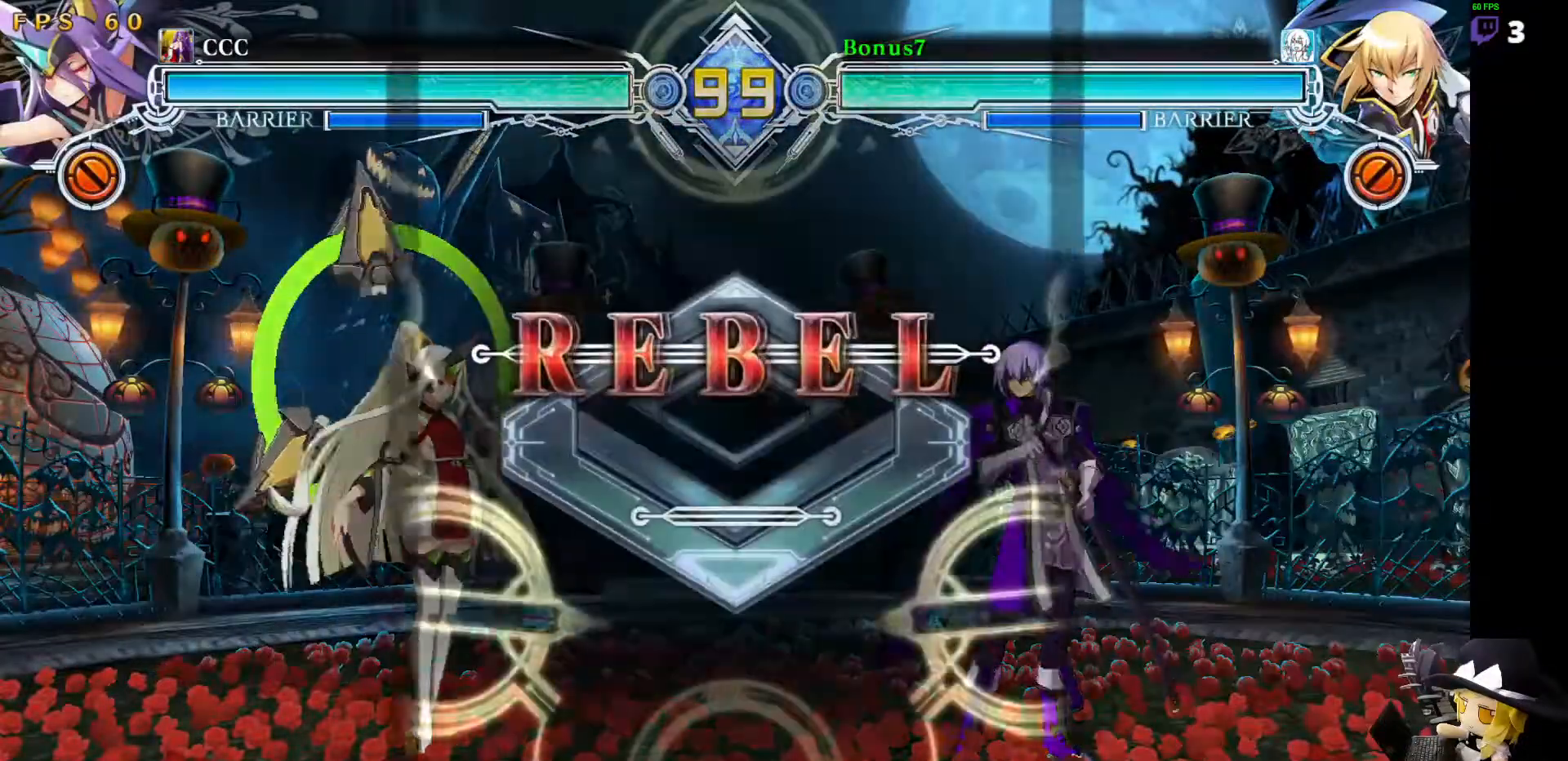
{"buttons": [], "events": [[118, "DPAD_UP", "down"], [151, "DPAD_LEFT", "up"], [202, "DPAD_RIGHT", "down"], [236, "CROSS", "down"], [253, "DPAD_RIGHT", "up"], [253, "R1", "down"], [320, "DPAD_UP", "up"], [320, "SQUARE", "down"], [320, "TRIANGLE", "down"], [354, "DPAD_LEFT", "down"], [404, "CROSS", "up"], [438, "R1", "up"], [438, "TRIANGLE", "up"], [455, "SQUARE", "up"], [505, "DPAD_LEFT", "up"]]}
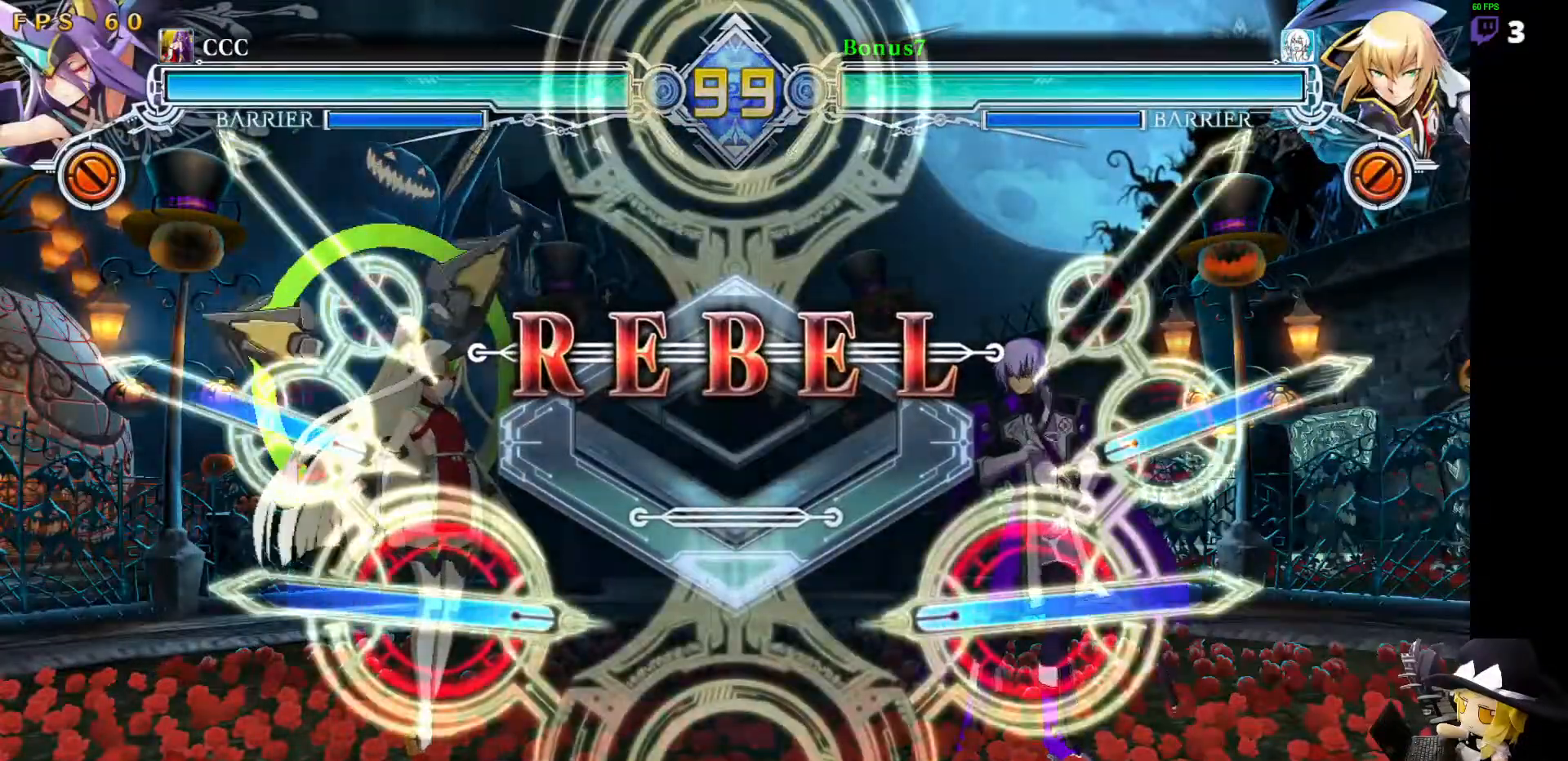
{"buttons": [], "events": [[321, "DPAD_LEFT", "down"], [338, "DPAD_LEFT", "up"]]}
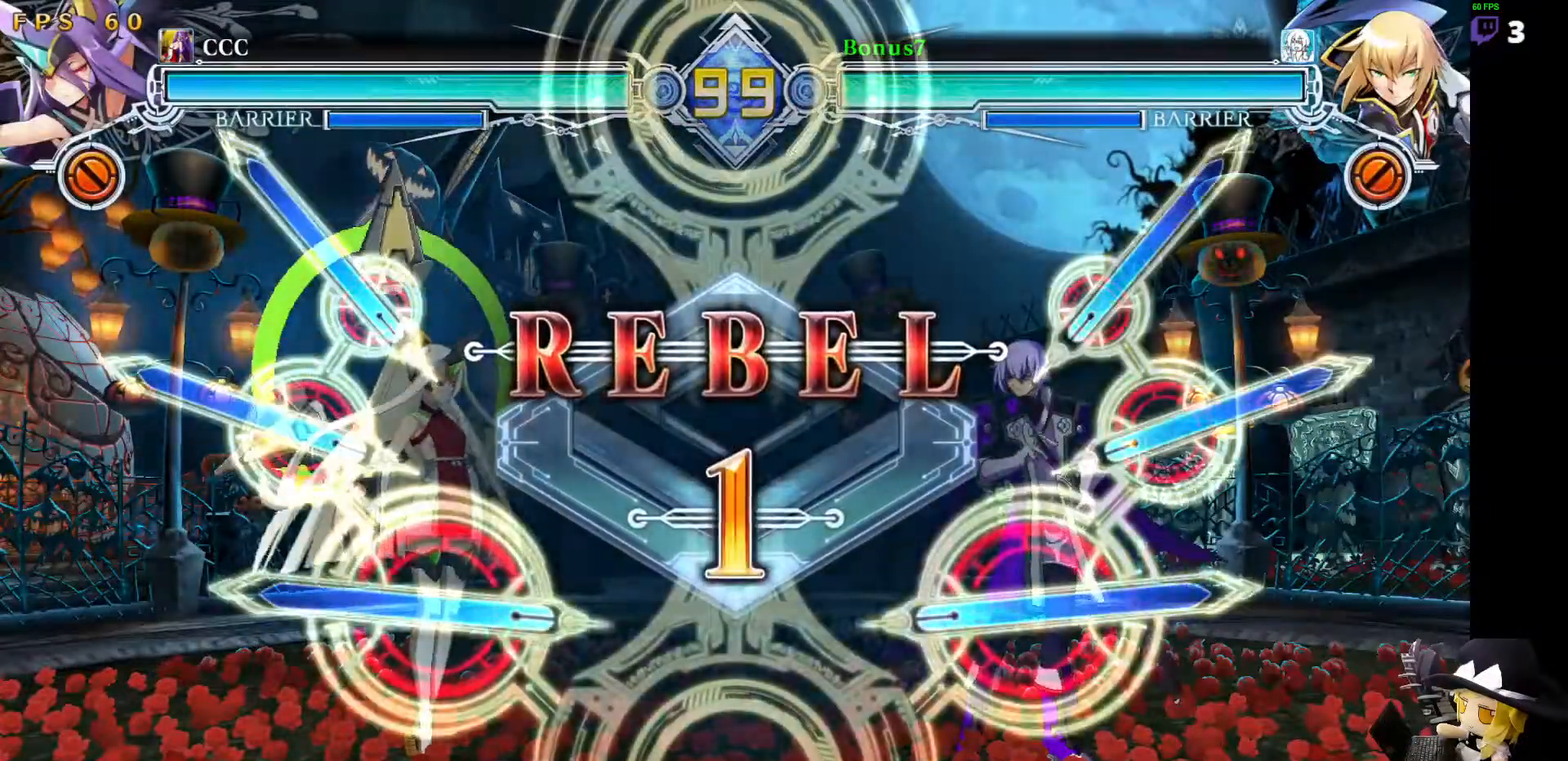
{"buttons": [], "events": []}
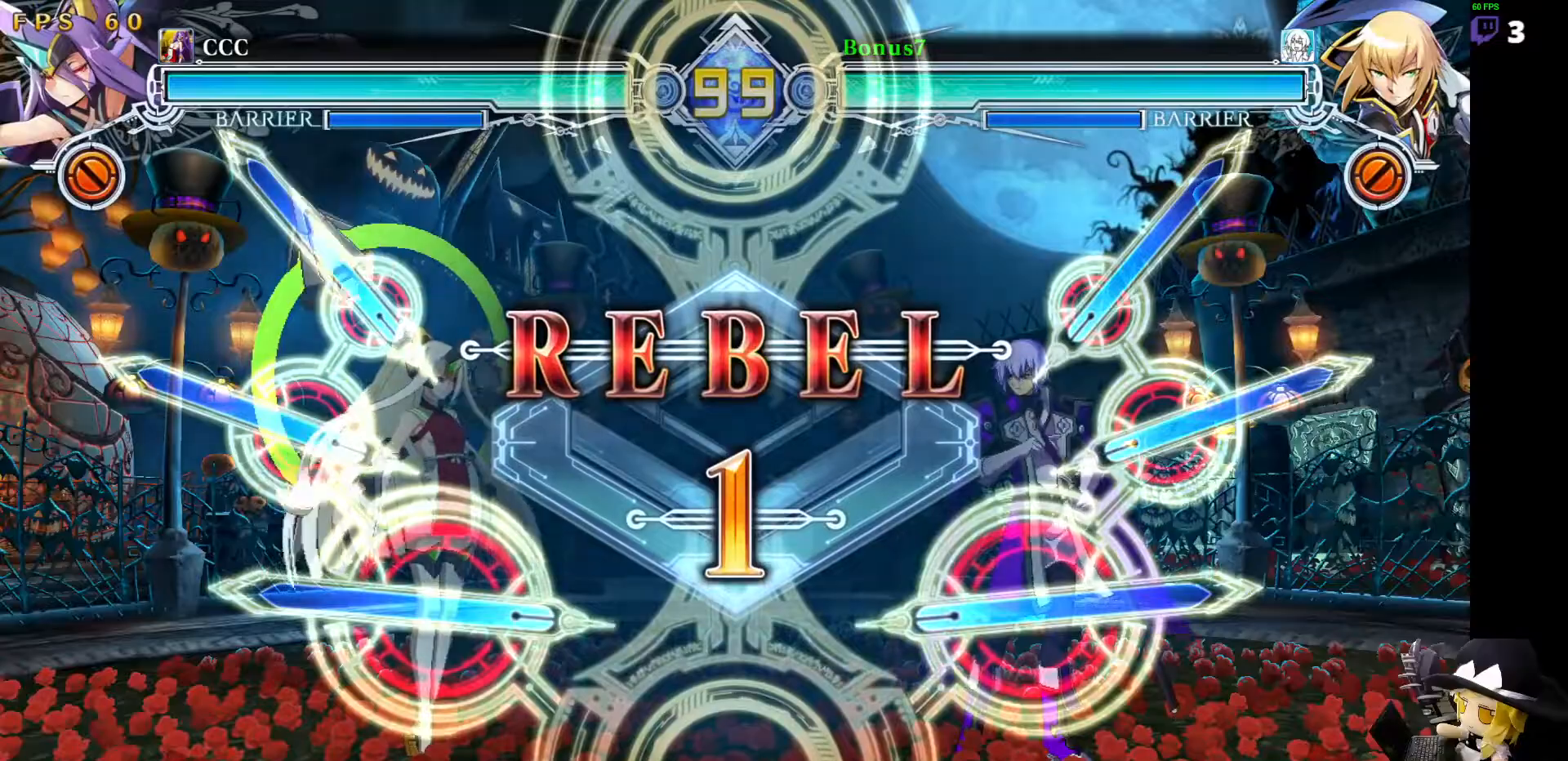
{"buttons": [], "events": []}
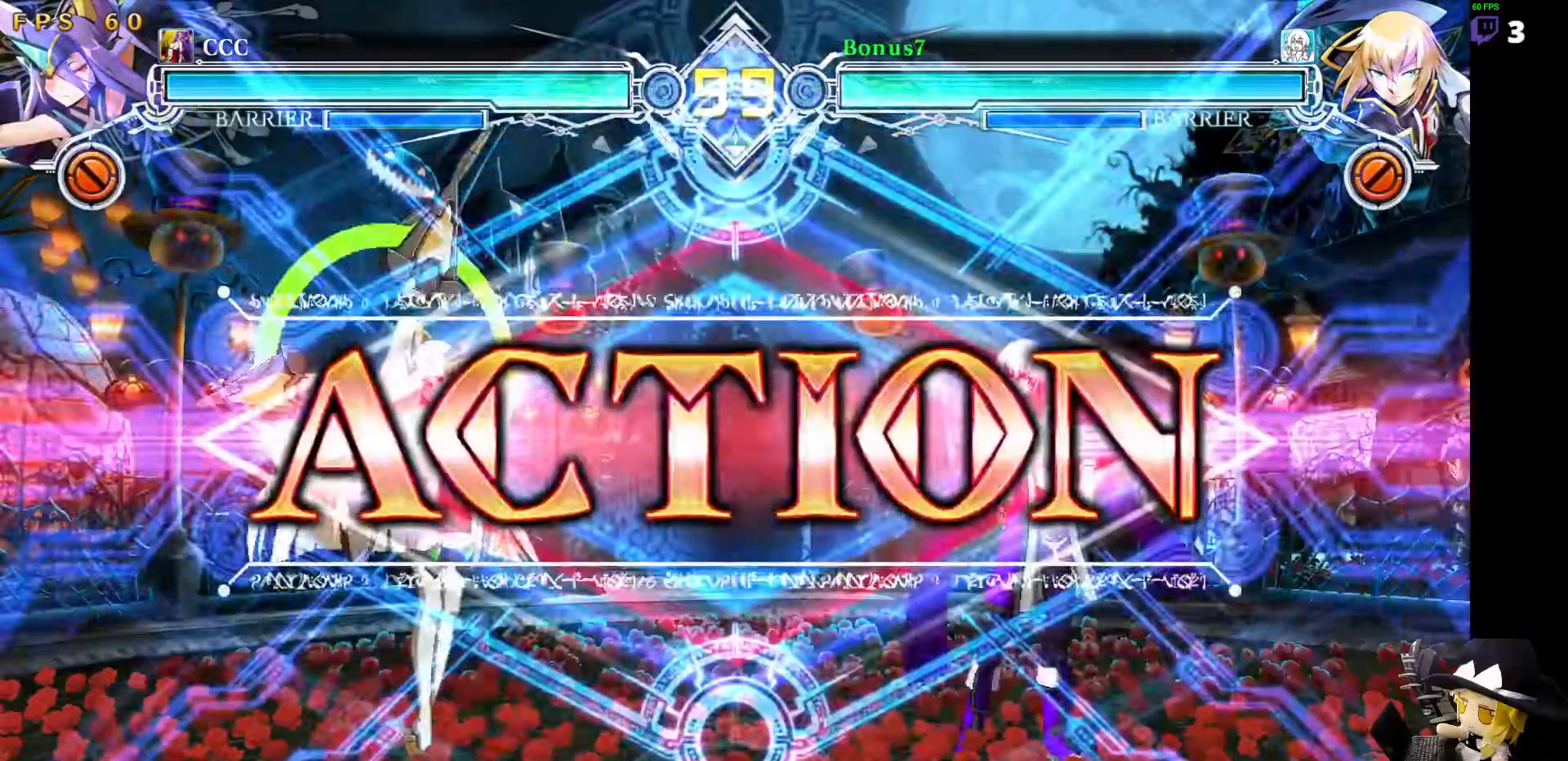
{"buttons": ["DPAD_LEFT"], "events": [[17, "DPAD_RIGHT", "down"], [404, "DPAD_RIGHT", "up"], [455, "DPAD_LEFT", "down"]]}